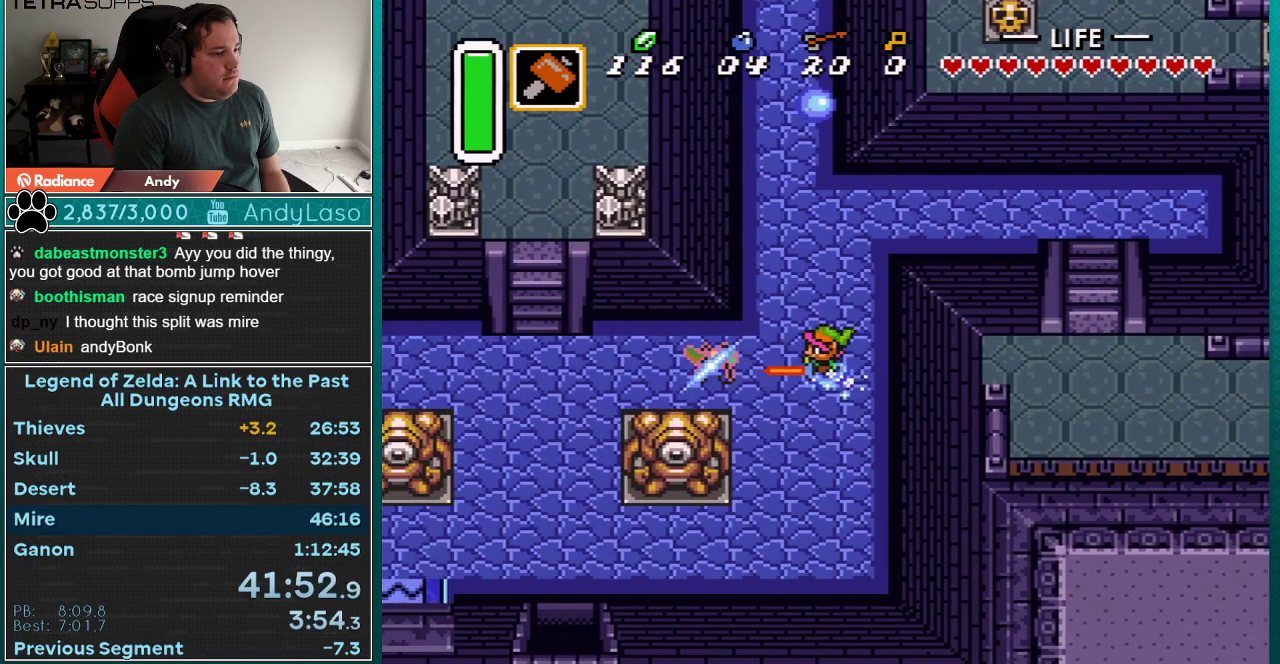
Gameplay with a controller (Nintendo layout); each line is a JSON object with the inputs held at the frame after it. "events" lists button and stick changes between this image and that frame as [ms after this image, input, new state], when the widget could be followed in between. Not read: L3 R3 START.
{"buttons": ["A"], "events": []}
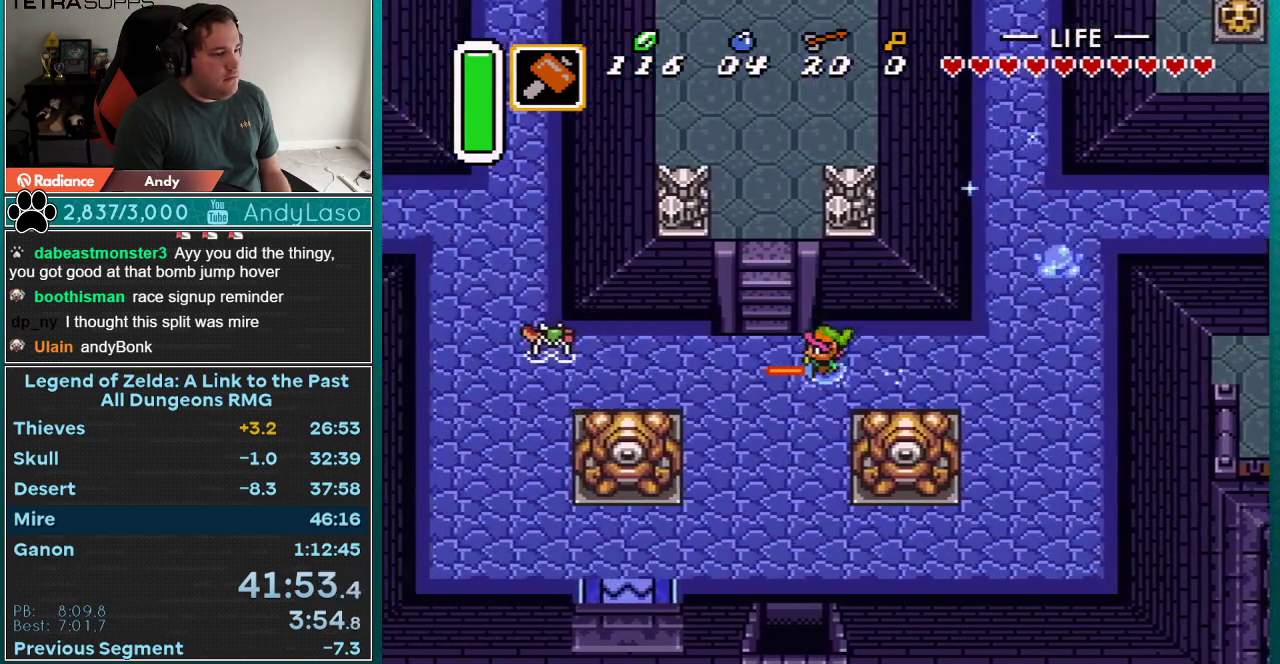
{"buttons": ["A", "DPAD_UP"], "events": [[133, "DPAD_UP", "down"]]}
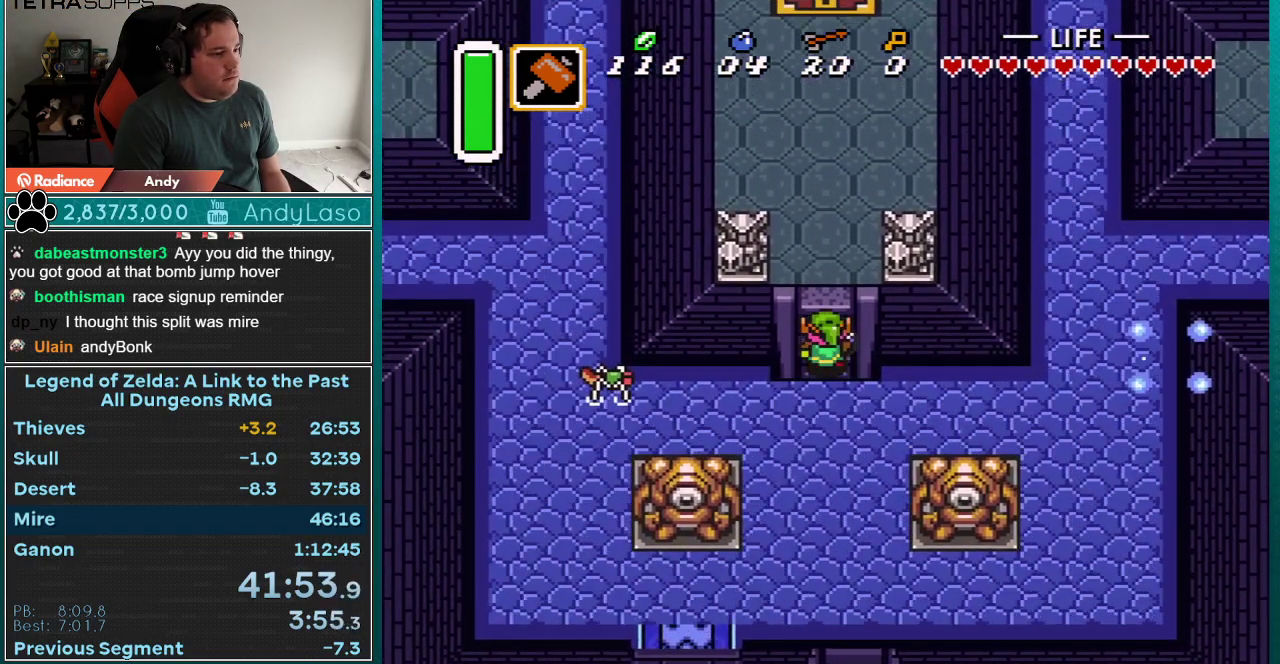
{"buttons": ["DPAD_UP"], "events": [[283, "A", "up"]]}
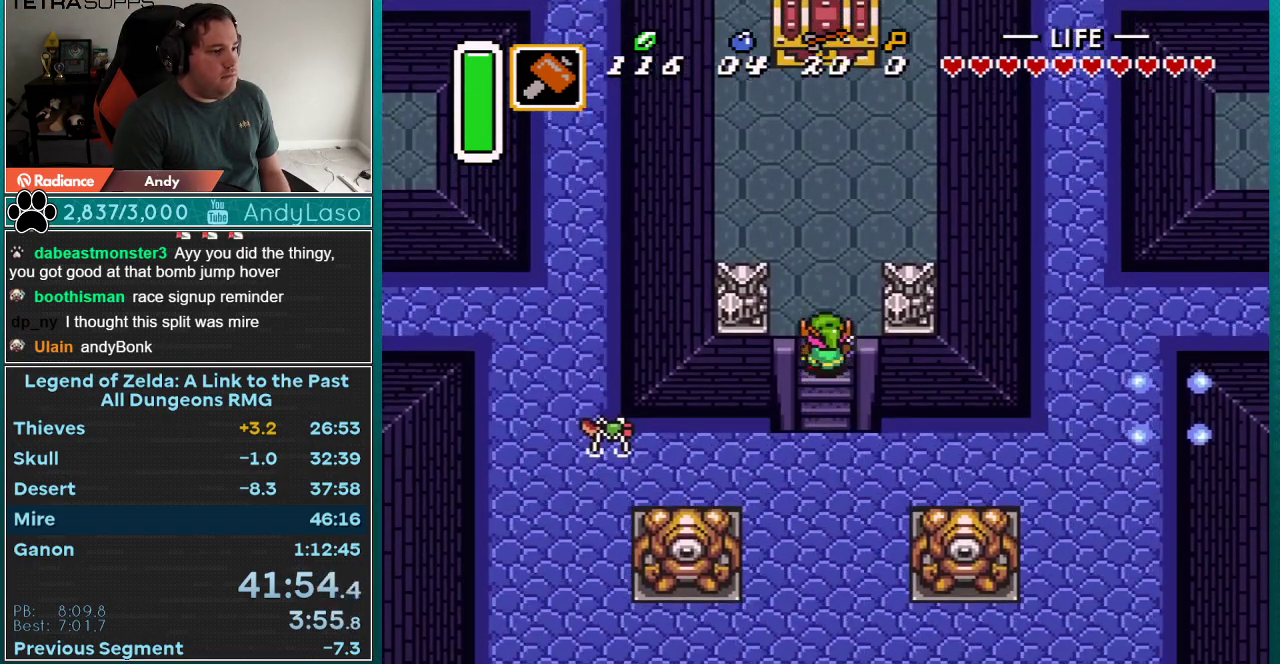
{"buttons": ["DPAD_UP"], "events": []}
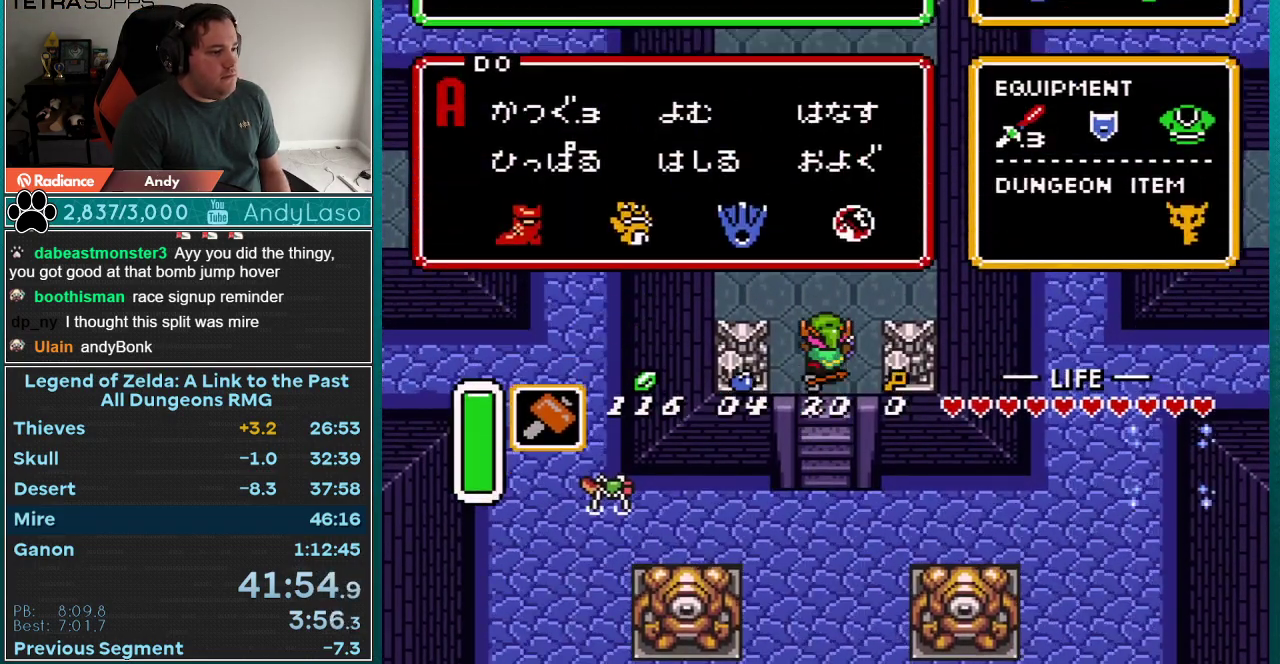
{"buttons": ["DPAD_RIGHT"], "events": [[167, "DPAD_UP", "up"], [483, "DPAD_RIGHT", "down"]]}
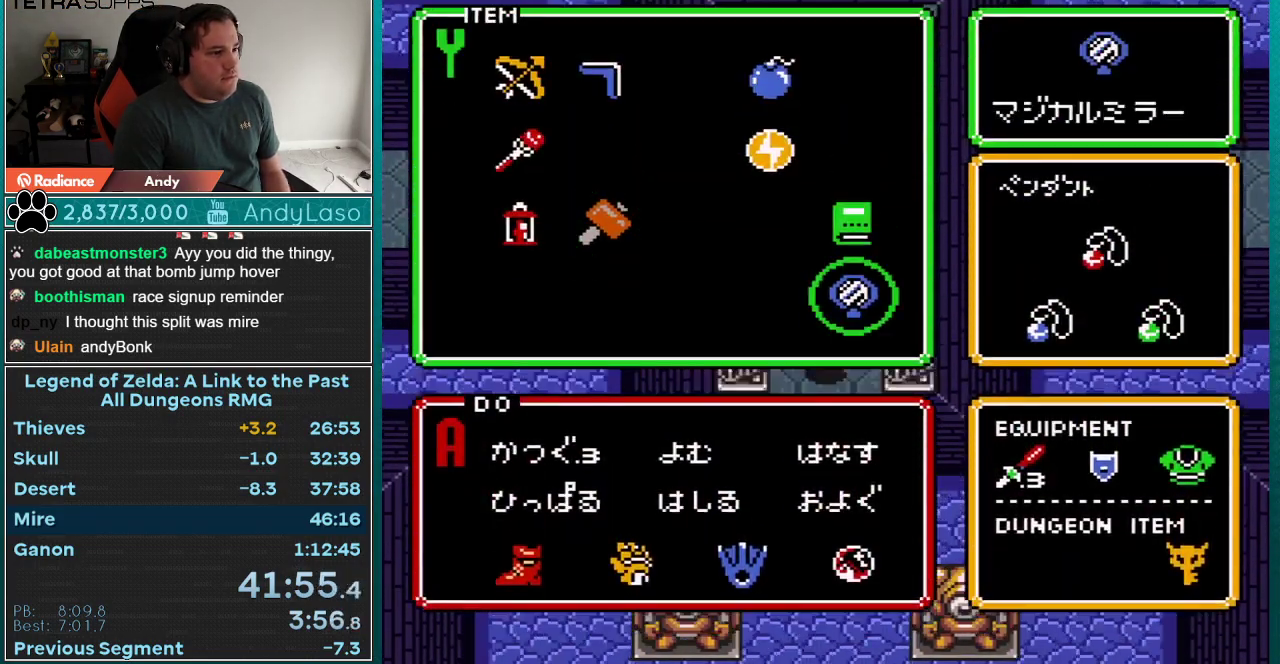
{"buttons": ["DPAD_UP"], "events": [[67, "DPAD_RIGHT", "up"], [67, "DPAD_UP", "down"]]}
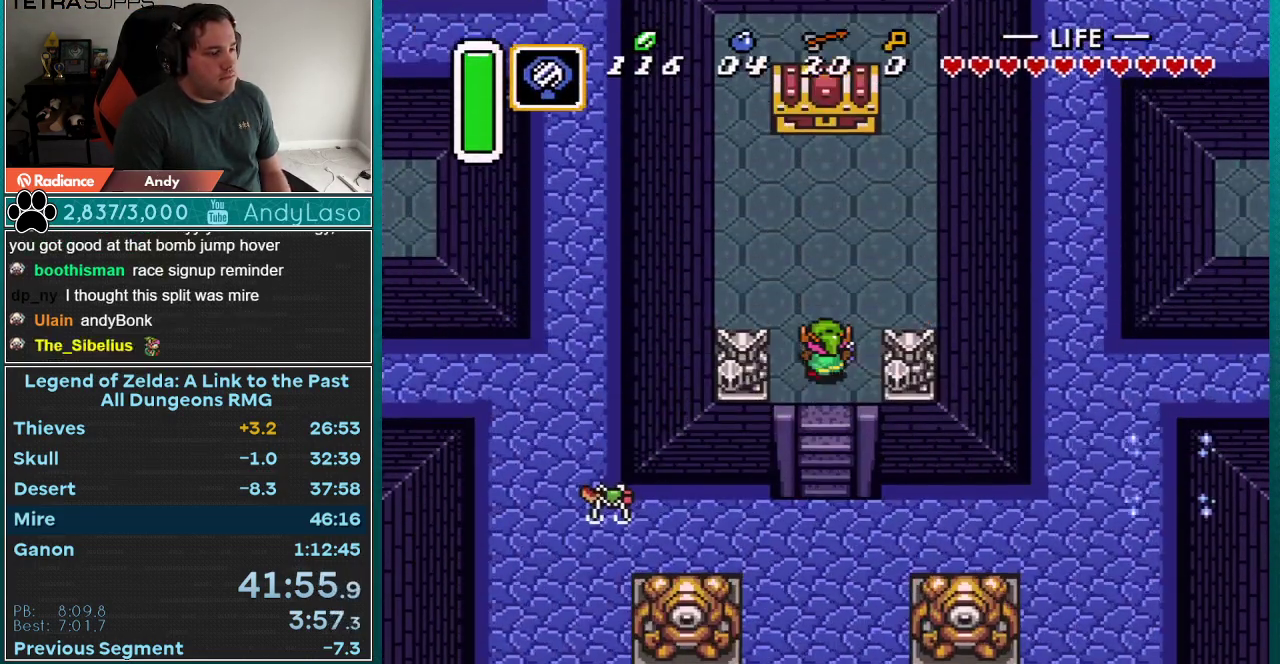
{"buttons": ["DPAD_UP"], "events": []}
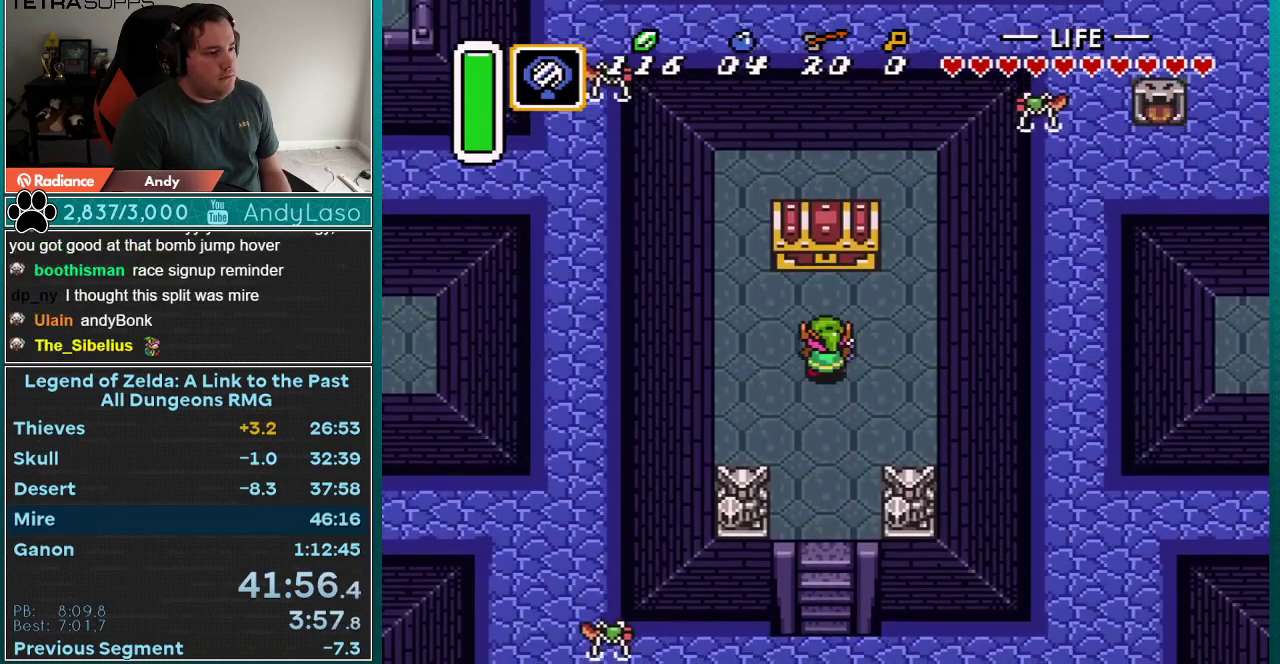
{"buttons": ["A", "DPAD_UP"], "events": [[383, "A", "down"]]}
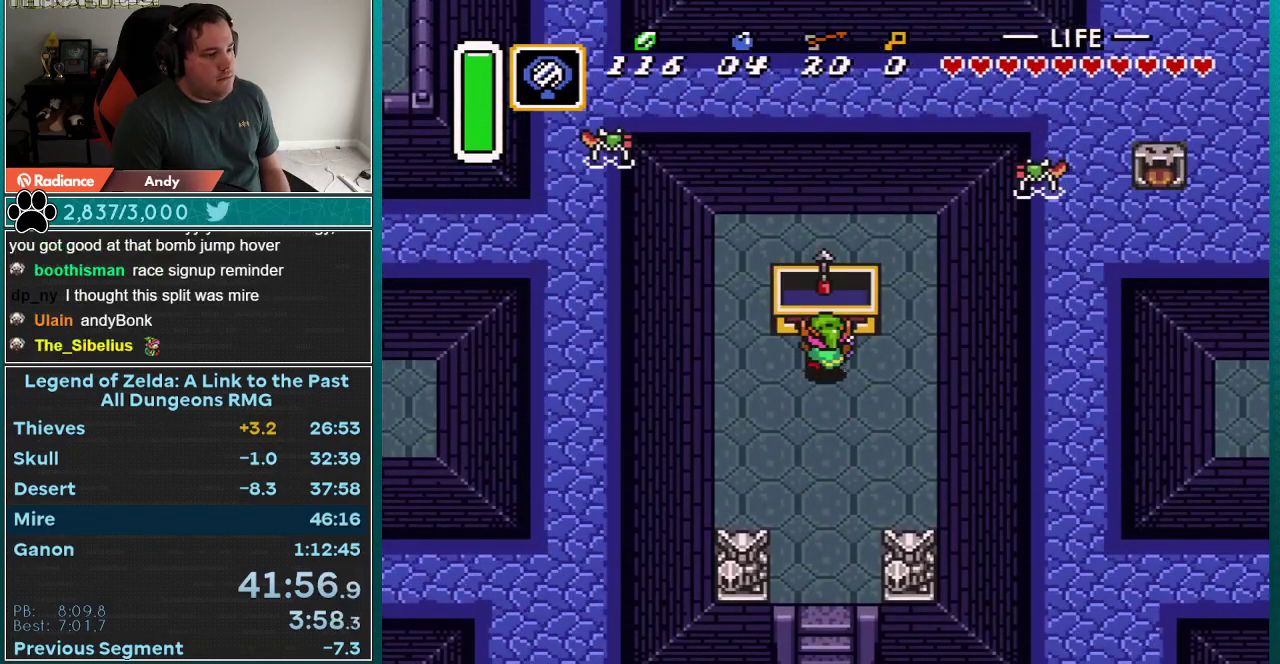
{"buttons": ["R1"], "events": [[17, "DPAD_UP", "up"], [133, "A", "up"], [417, "R1", "down"]]}
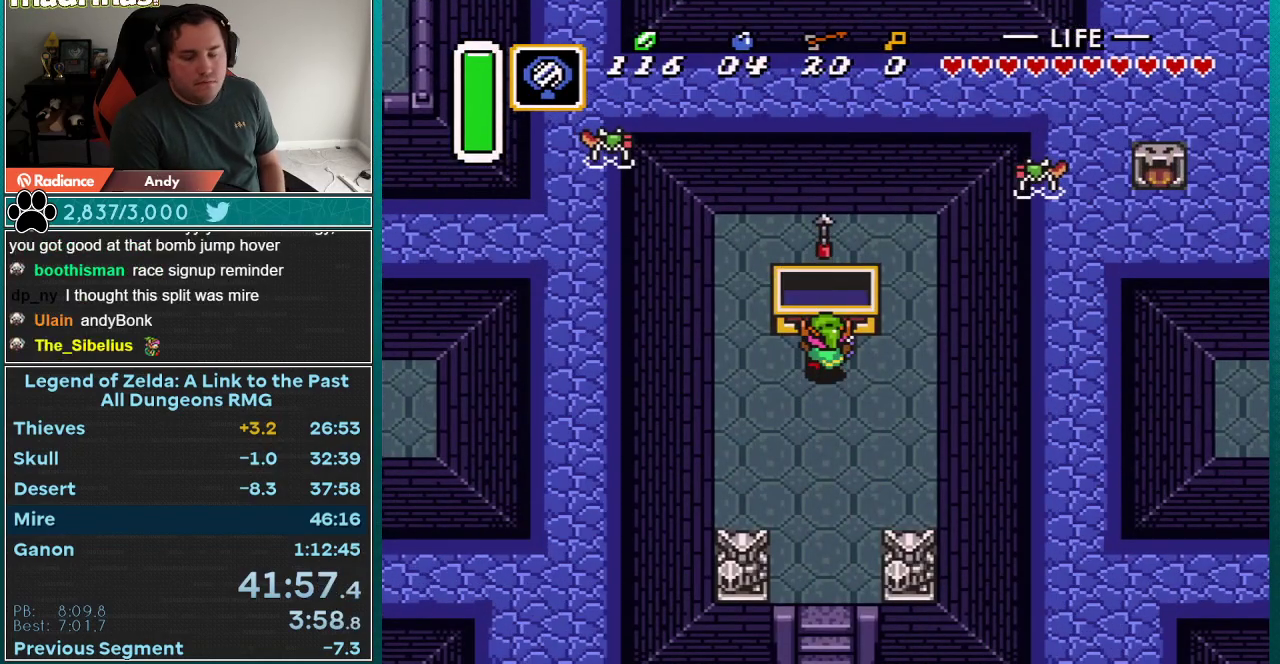
{"buttons": ["R1"], "events": [[67, "R1", "up"], [133, "R1", "down"], [283, "R1", "up"], [317, "Y", "down"], [383, "R1", "down"], [383, "Y", "up"]]}
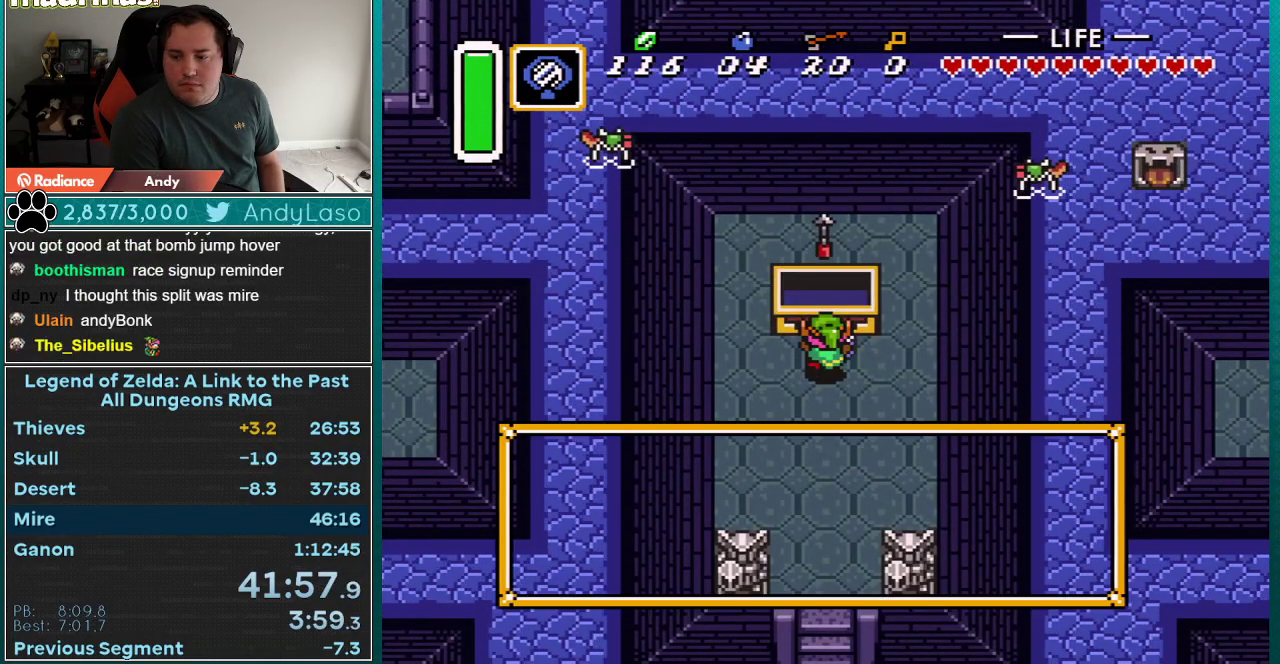
{"buttons": ["Y", "R1"], "events": [[17, "R1", "up"], [50, "R1", "down"], [50, "Y", "down"], [67, "Y", "up"], [167, "Y", "down"], [200, "R1", "up"], [200, "Y", "up"], [267, "R1", "down"], [267, "Y", "down"], [300, "Y", "up"], [350, "R1", "up"], [383, "Y", "down"], [417, "Y", "up"], [450, "R1", "down"], [483, "Y", "down"]]}
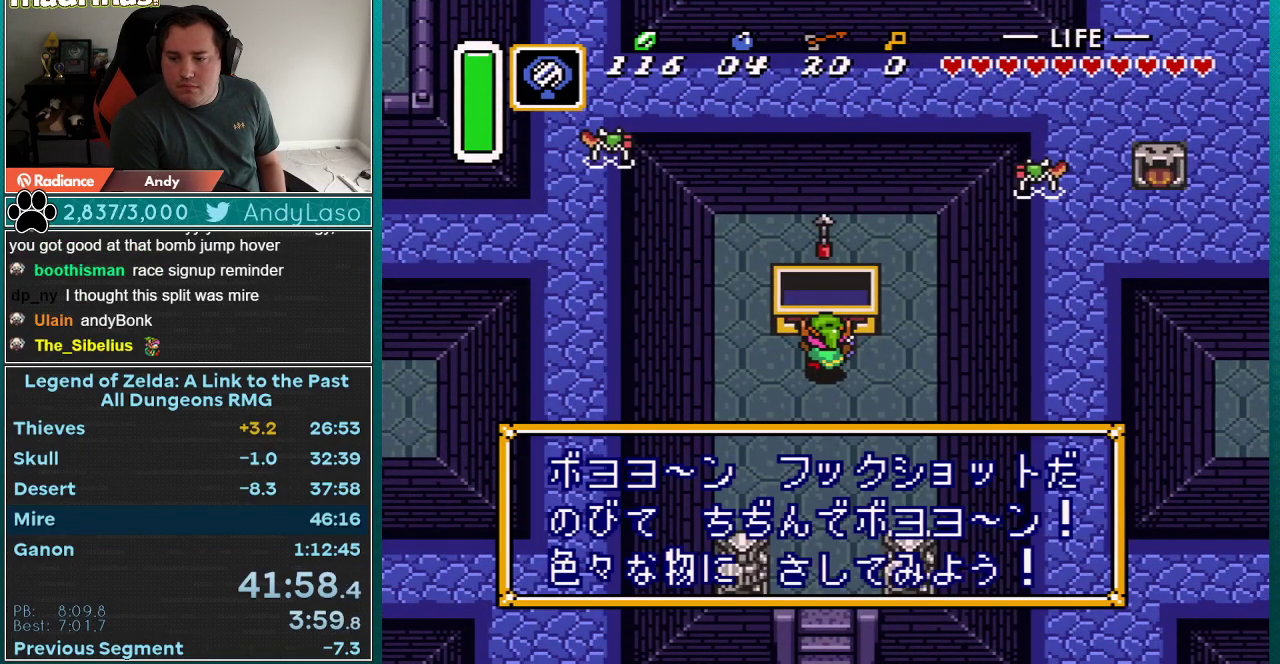
{"buttons": ["R1"], "events": [[17, "R1", "up"], [17, "Y", "up"], [83, "R1", "down"], [83, "Y", "down"], [100, "Y", "up"], [167, "R1", "up"], [200, "Y", "down"], [233, "Y", "up"], [267, "R1", "down"], [300, "Y", "down"], [317, "R1", "up"], [317, "Y", "up"], [383, "Y", "down"], [417, "R1", "down"], [450, "Y", "up"]]}
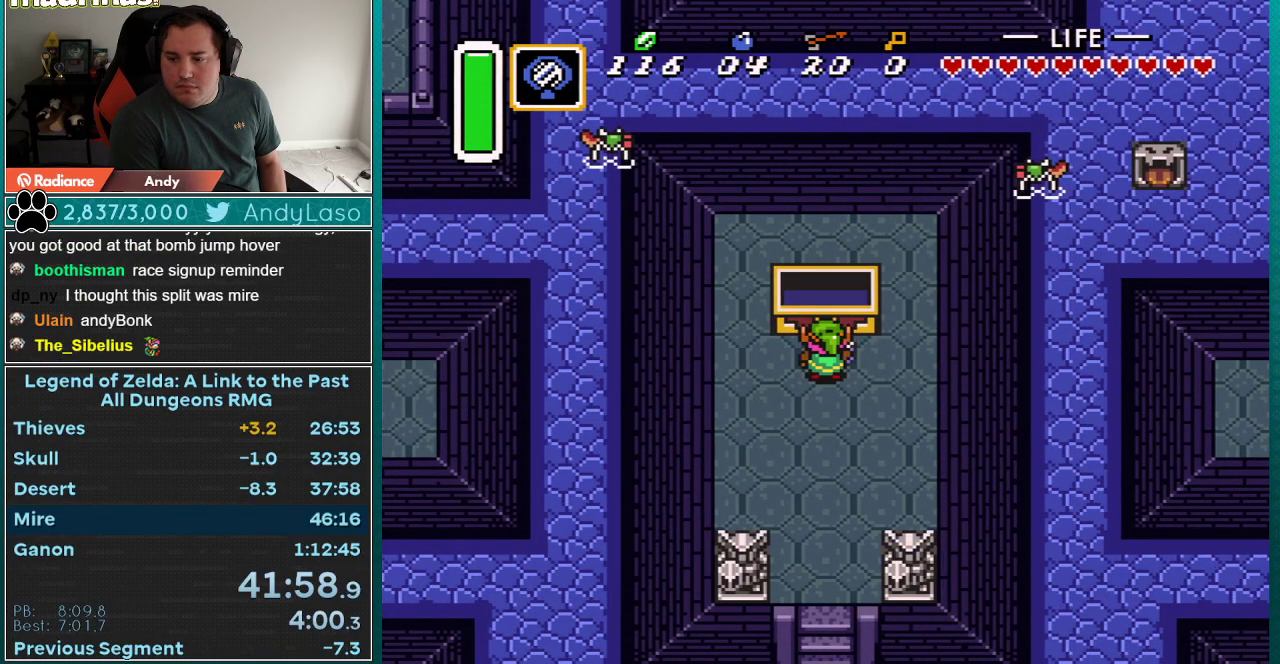
{"buttons": [], "events": [[17, "R1", "up"], [67, "R1", "down"], [167, "R1", "up"], [233, "R1", "down"], [283, "Y", "down"], [350, "R1", "up"], [450, "Y", "up"]]}
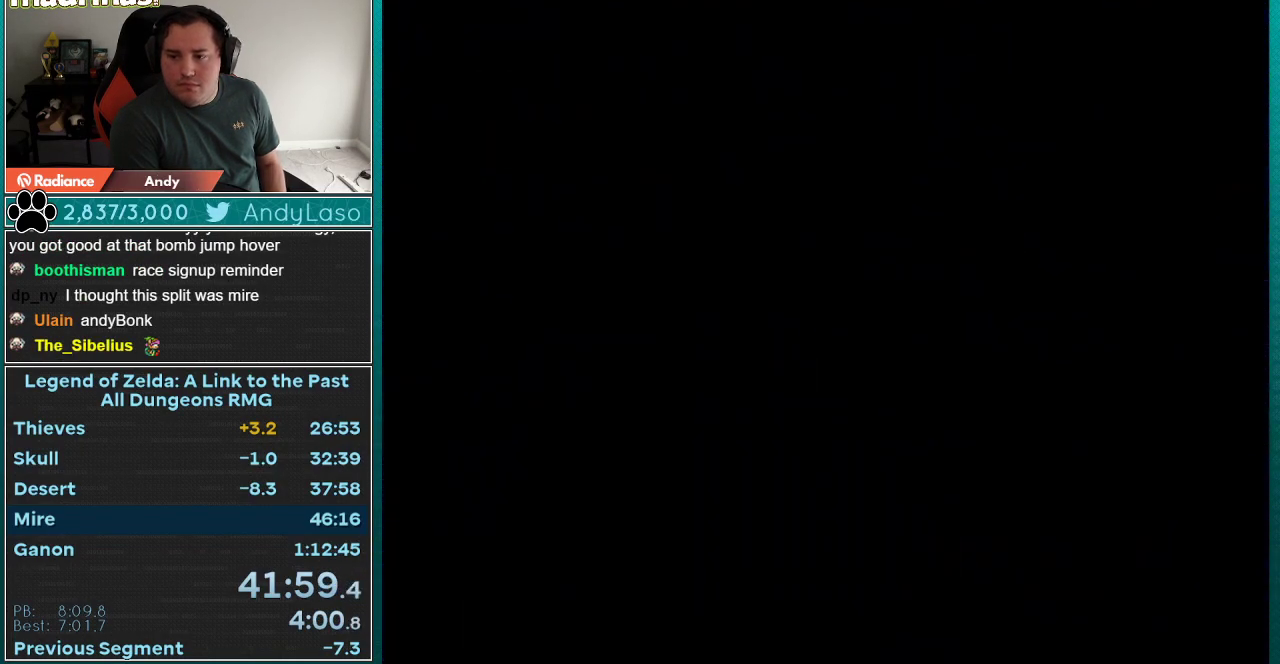
{"buttons": [], "events": []}
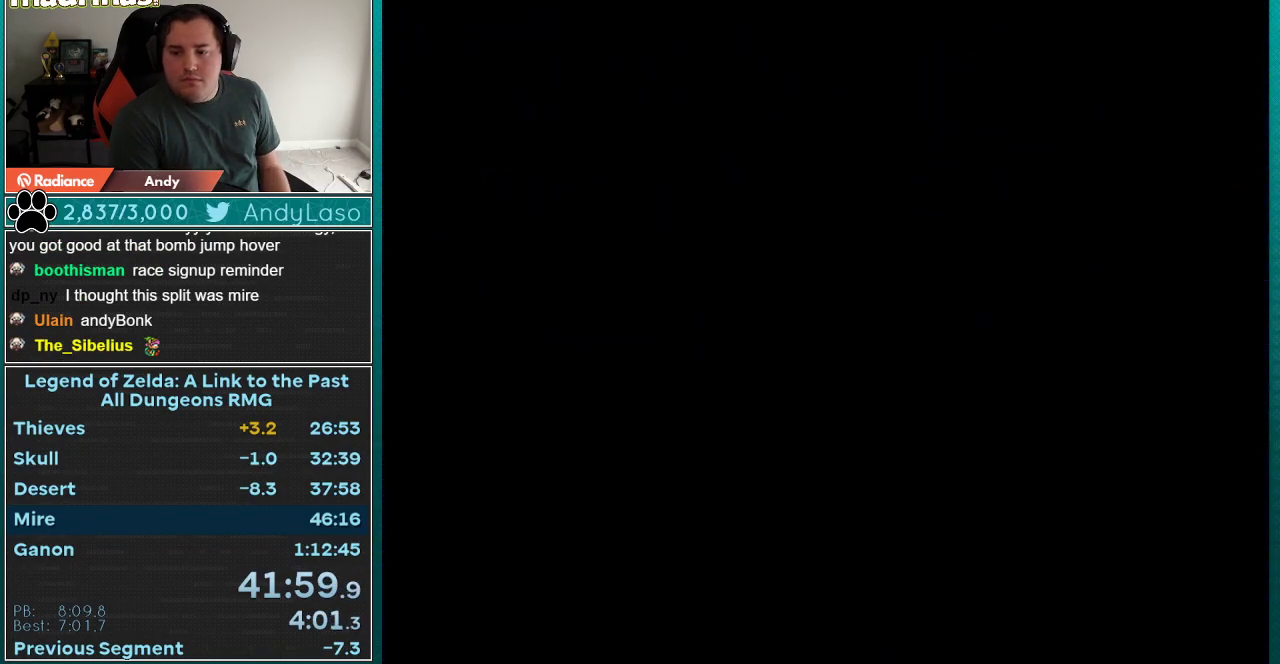
{"buttons": [], "events": []}
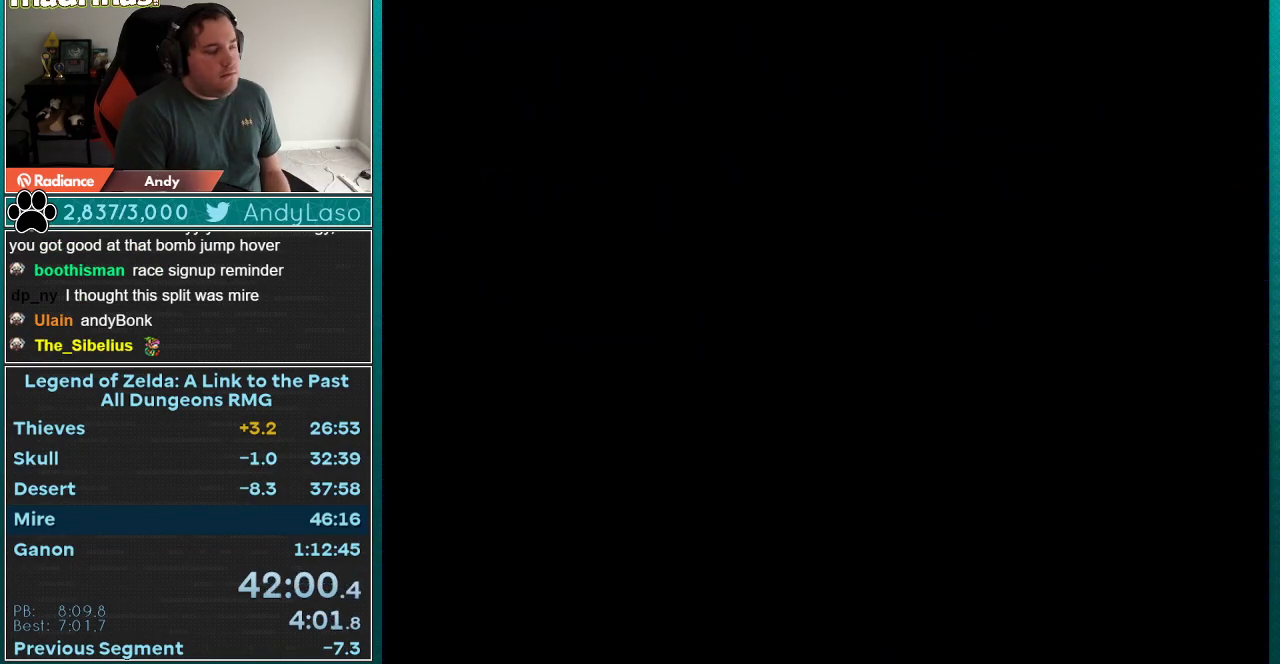
{"buttons": ["DPAD_UP"], "events": [[300, "DPAD_UP", "down"]]}
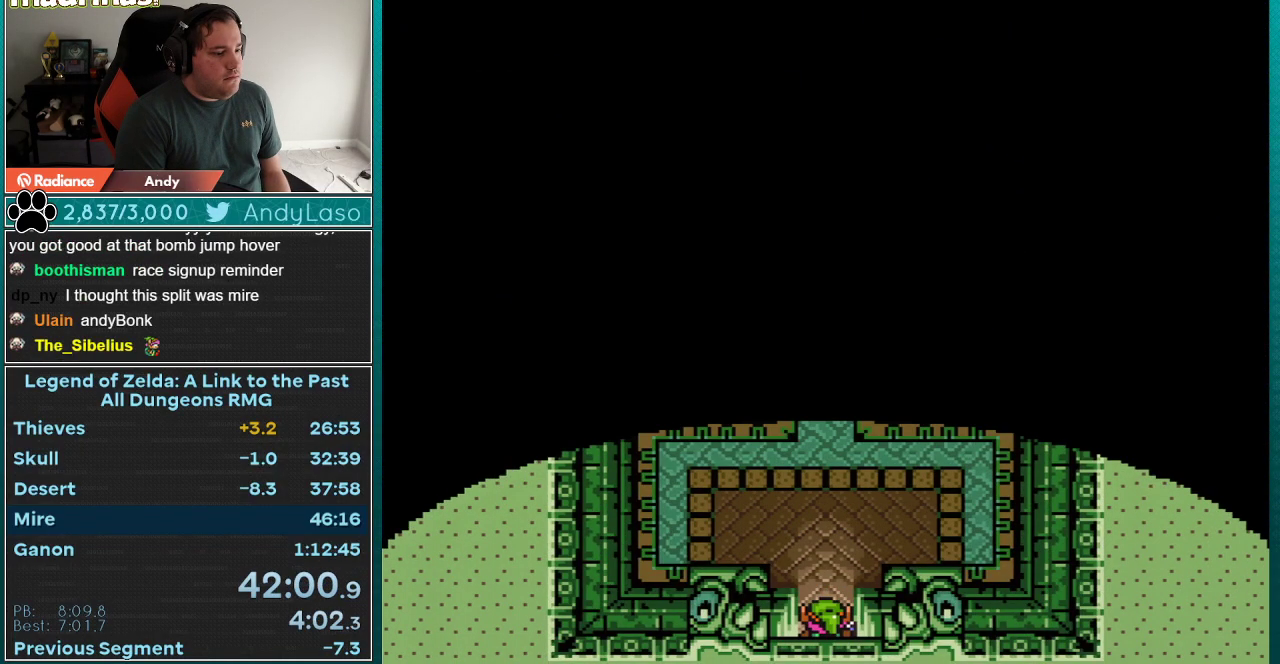
{"buttons": ["A"], "events": [[317, "A", "down"], [483, "DPAD_UP", "up"]]}
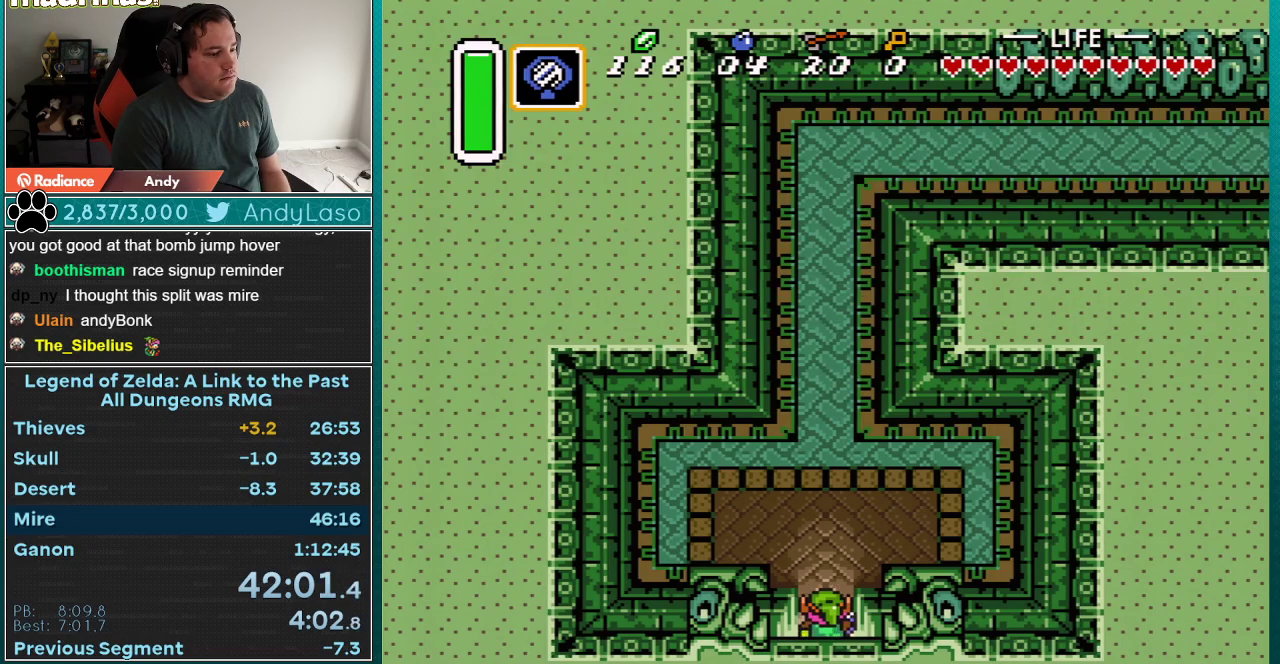
{"buttons": ["A"], "events": []}
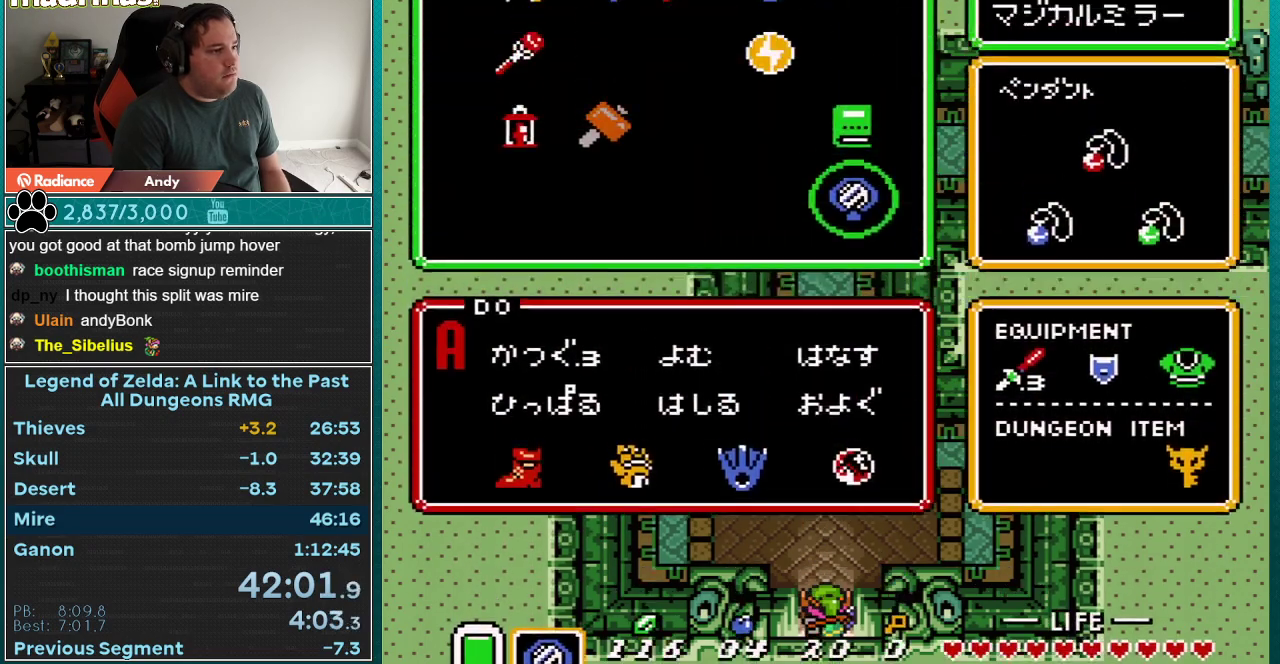
{"buttons": [], "events": [[233, "A", "up"], [317, "DPAD_RIGHT", "down"], [383, "DPAD_RIGHT", "up"], [417, "DPAD_DOWN", "down"], [483, "DPAD_DOWN", "up"]]}
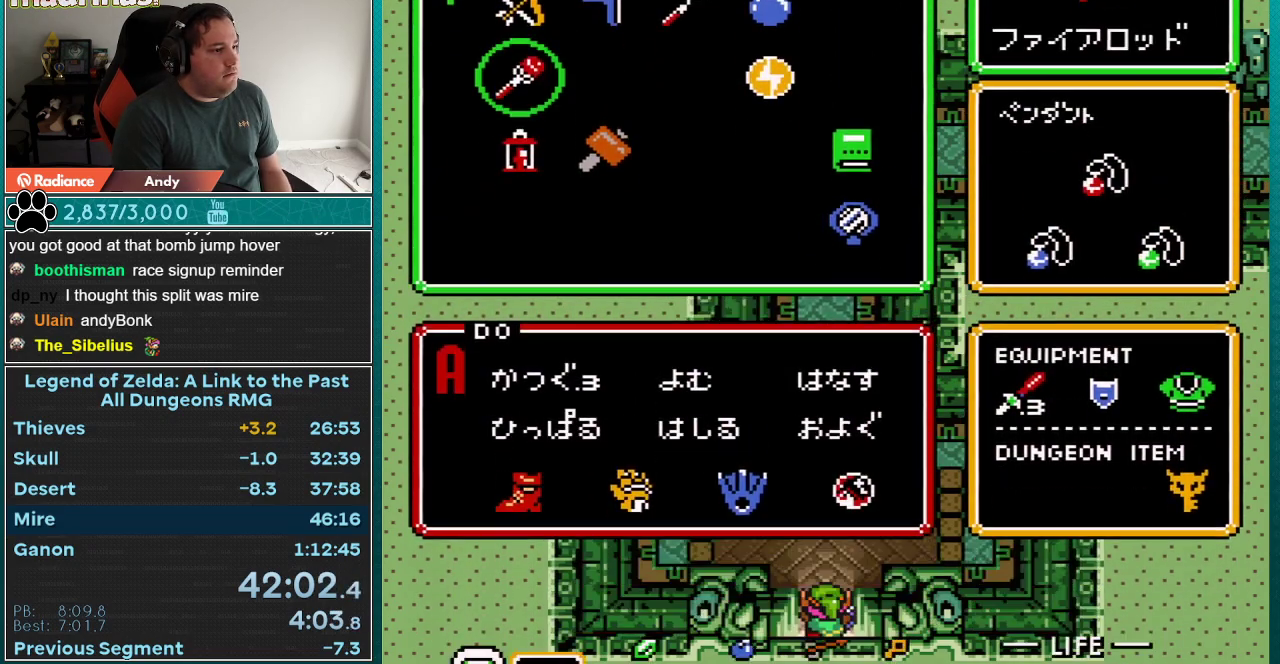
{"buttons": ["A"], "events": [[100, "A", "down"]]}
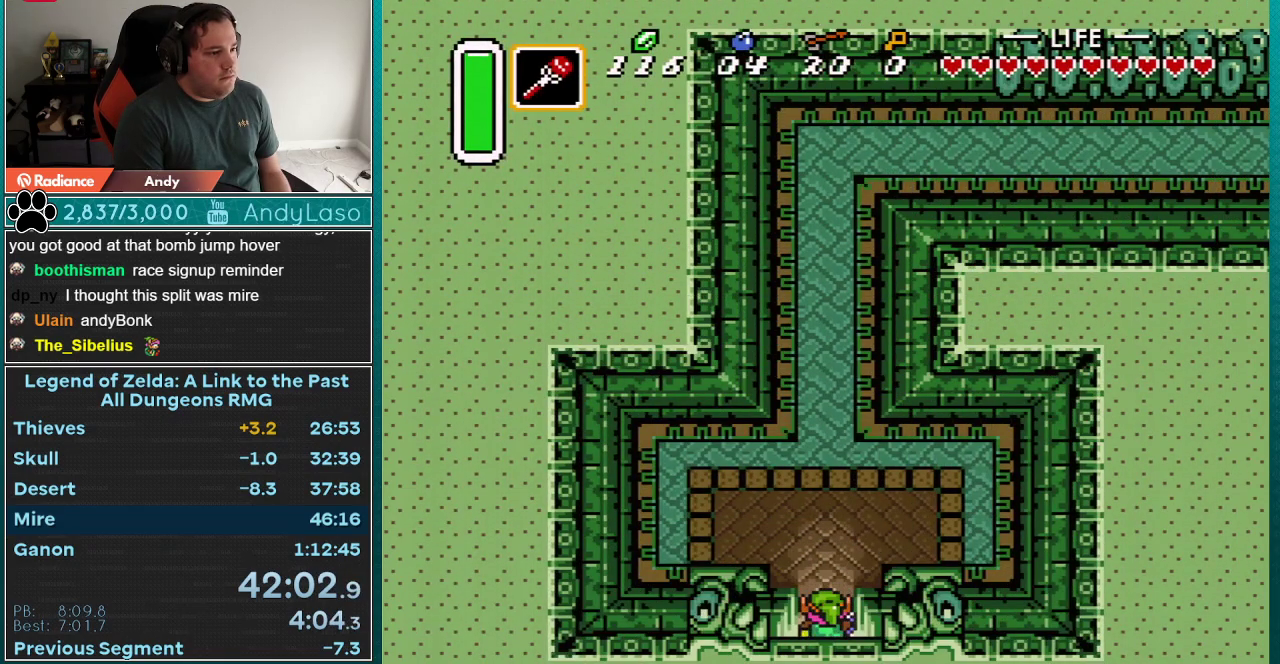
{"buttons": ["A"], "events": []}
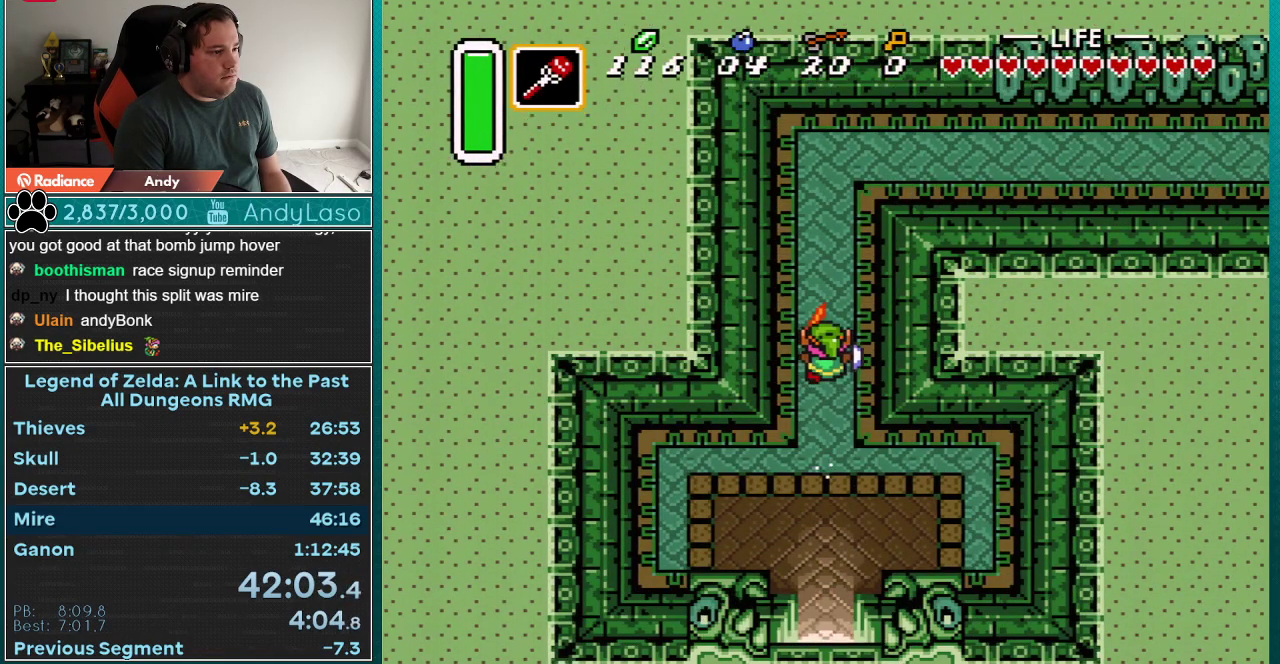
{"buttons": ["A", "DPAD_RIGHT"], "events": [[133, "A", "up"], [350, "DPAD_RIGHT", "down"], [350, "DPAD_UP", "down"], [483, "A", "down"], [483, "DPAD_UP", "up"]]}
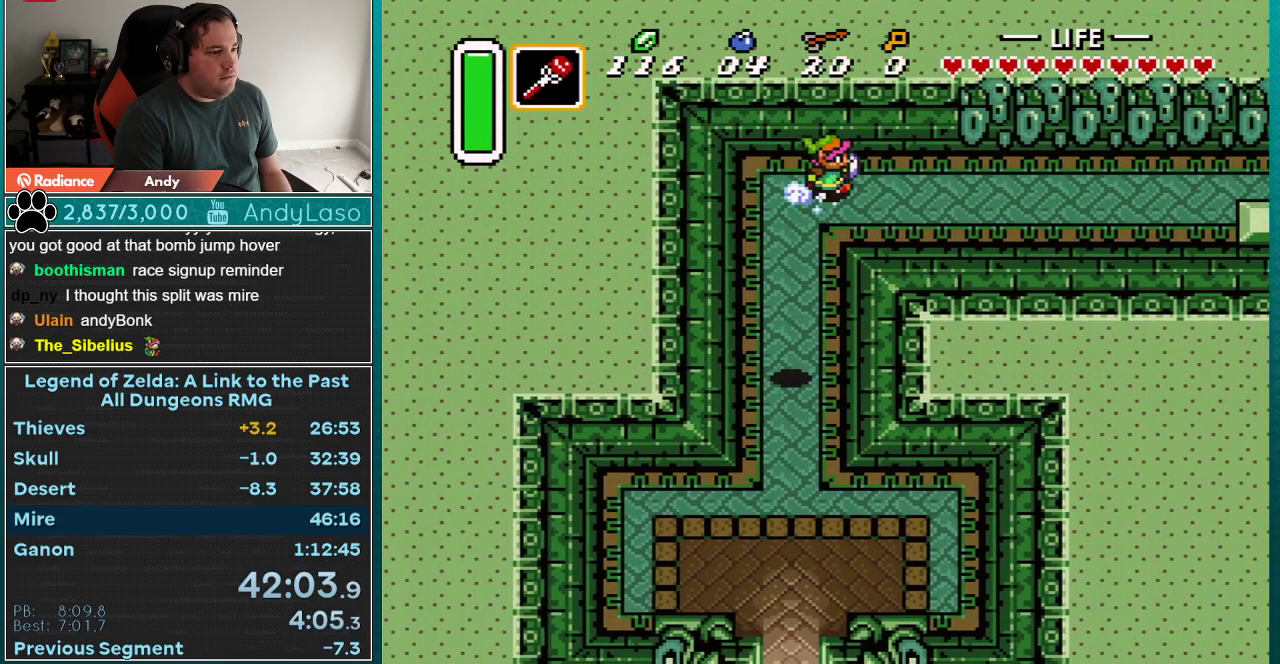
{"buttons": ["A"], "events": [[133, "DPAD_RIGHT", "up"]]}
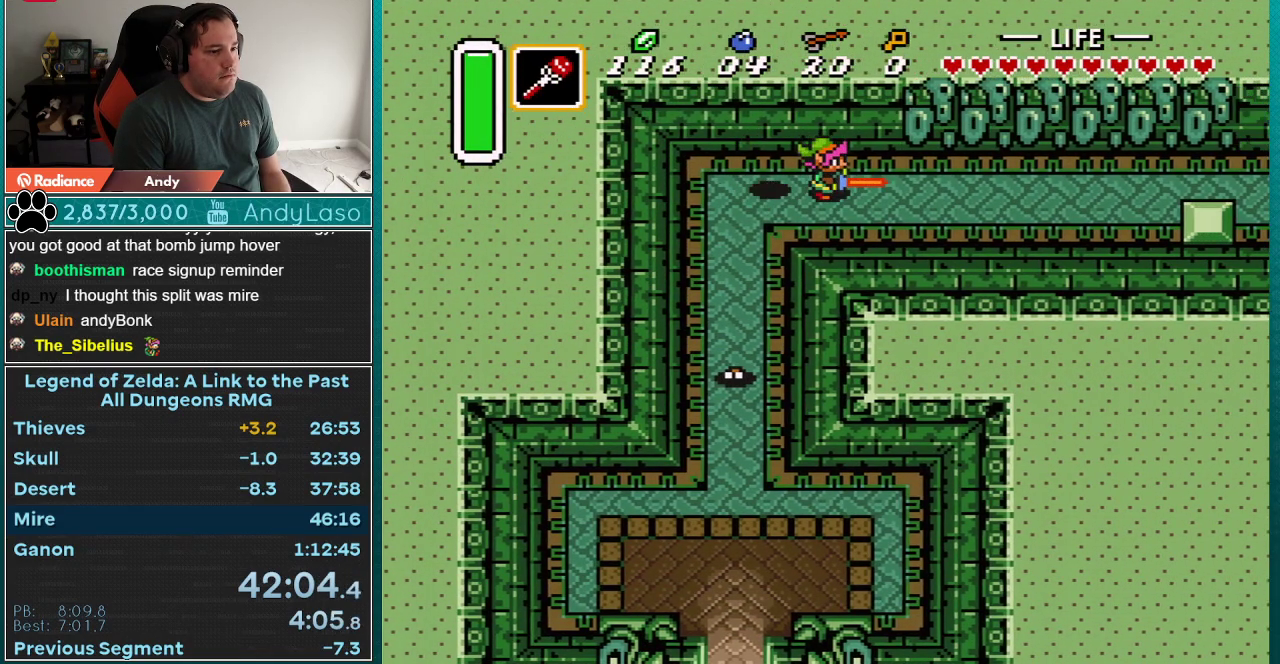
{"buttons": ["A"], "events": []}
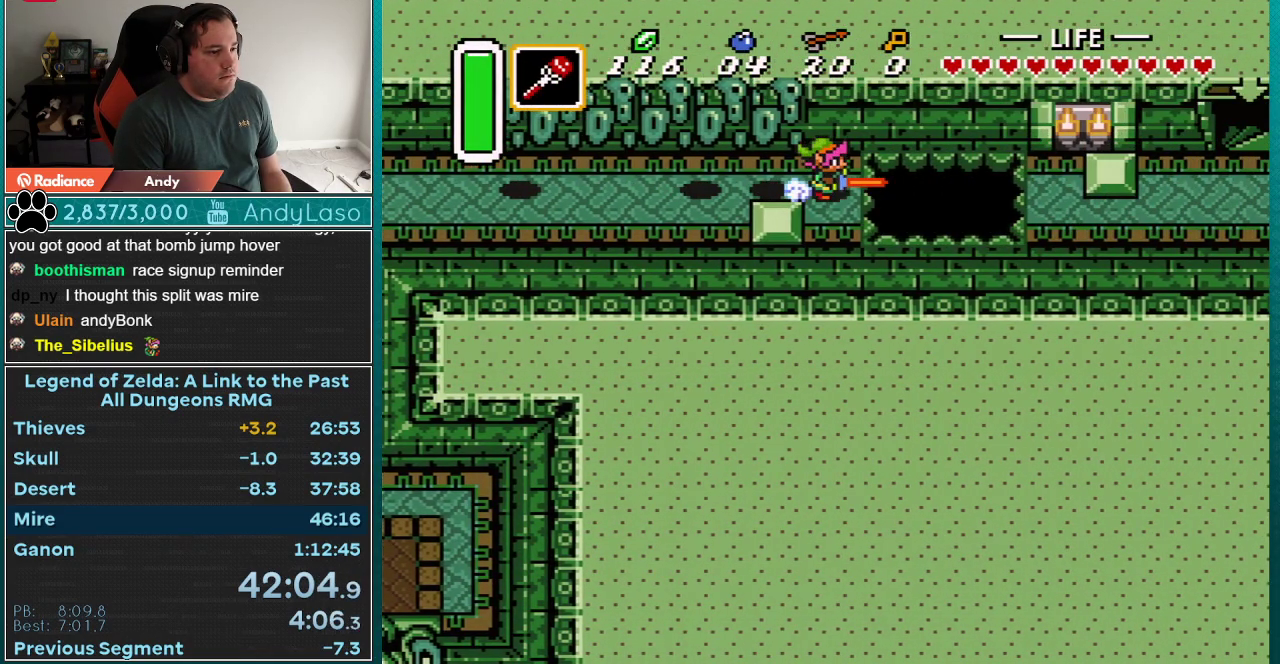
{"buttons": ["A"], "events": [[17, "A", "up"], [67, "DPAD_DOWN", "down"], [267, "A", "down"], [383, "DPAD_DOWN", "up"]]}
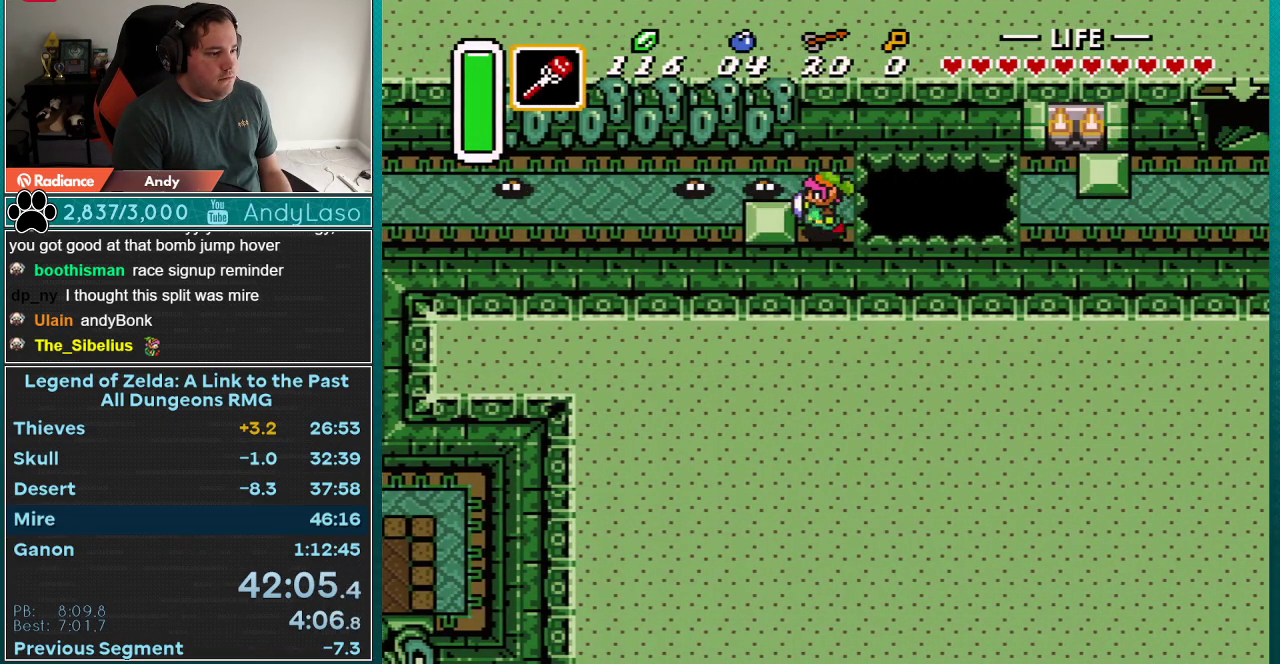
{"buttons": ["DPAD_RIGHT"], "events": [[17, "DPAD_LEFT", "down"], [133, "DPAD_LEFT", "up"], [400, "A", "up"], [433, "DPAD_RIGHT", "down"]]}
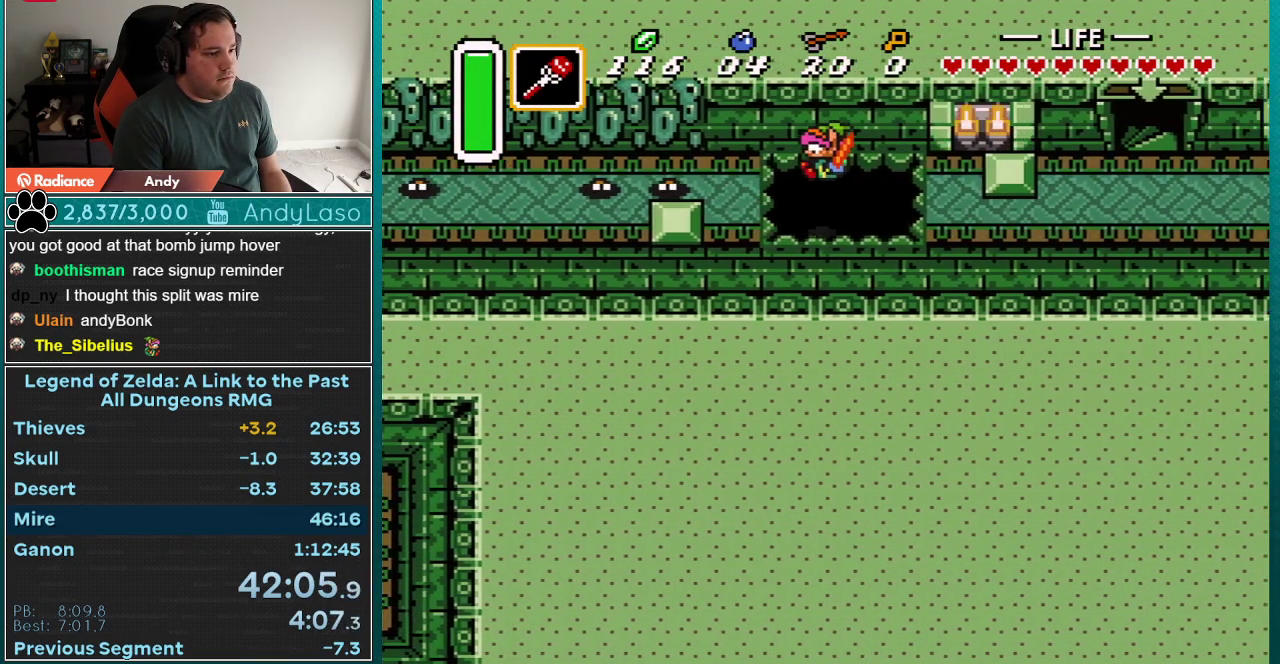
{"buttons": ["DPAD_DOWN", "DPAD_RIGHT"], "events": [[500, "DPAD_DOWN", "down"]]}
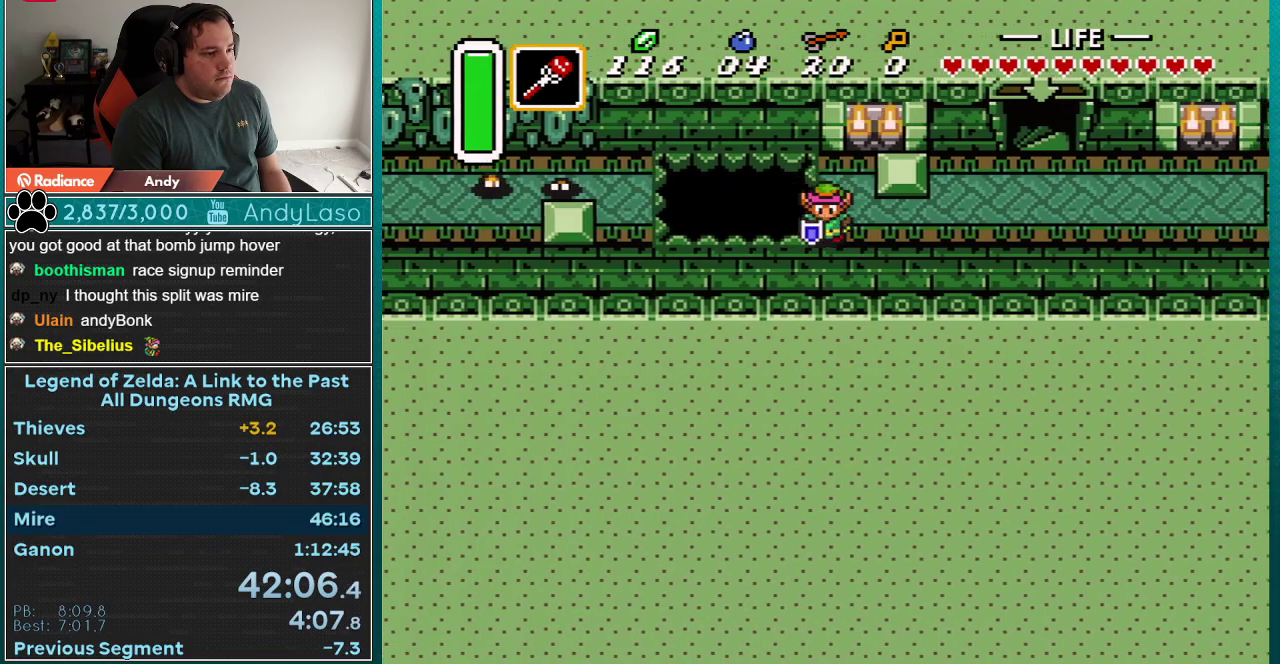
{"buttons": ["DPAD_RIGHT"], "events": [[83, "DPAD_DOWN", "up"]]}
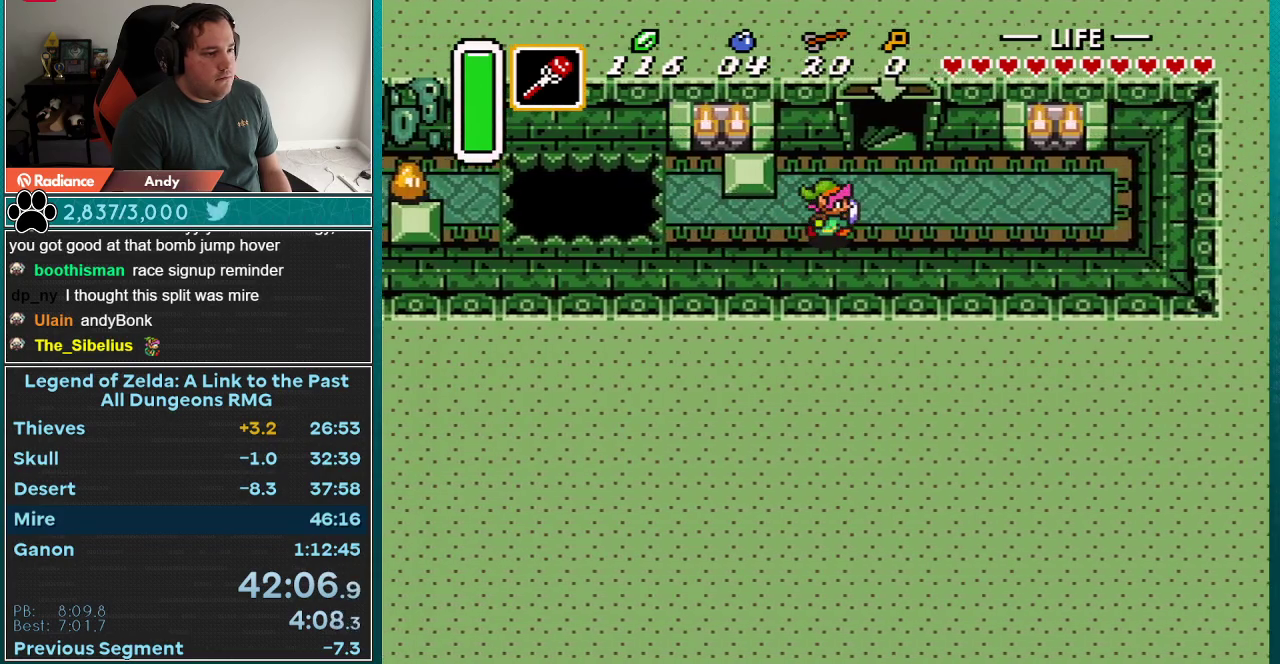
{"buttons": ["DPAD_UP"], "events": [[50, "DPAD_UP", "down"], [333, "DPAD_RIGHT", "up"]]}
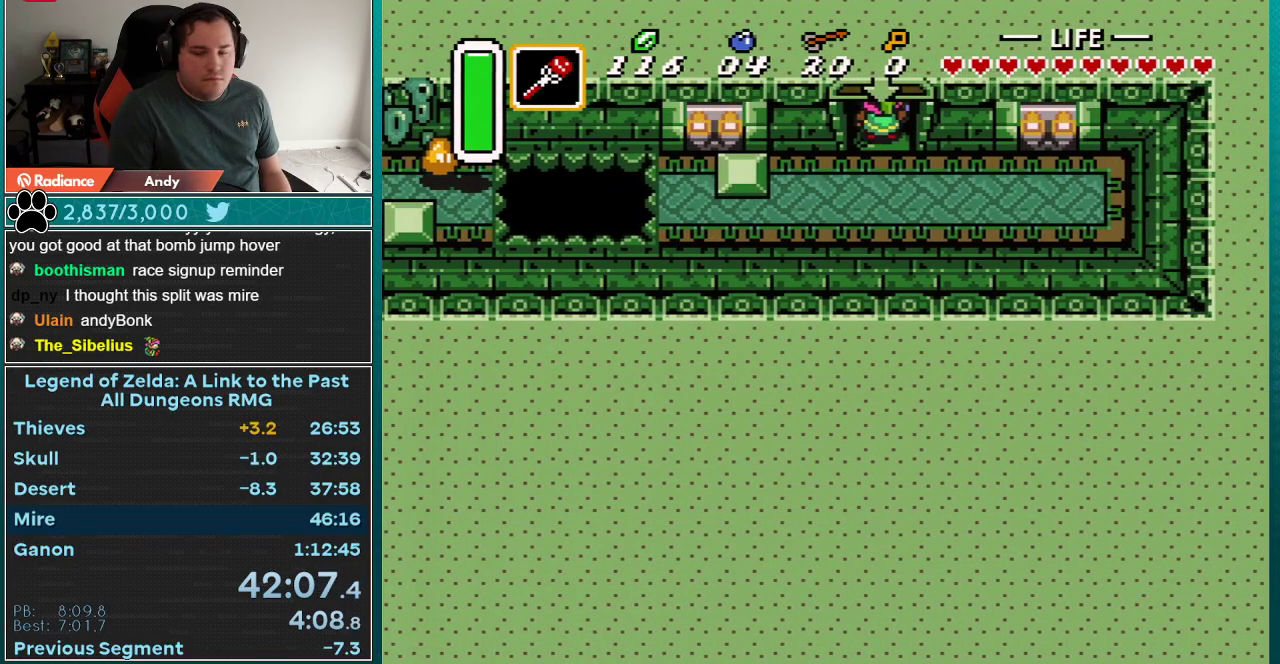
{"buttons": [], "events": [[467, "DPAD_UP", "up"]]}
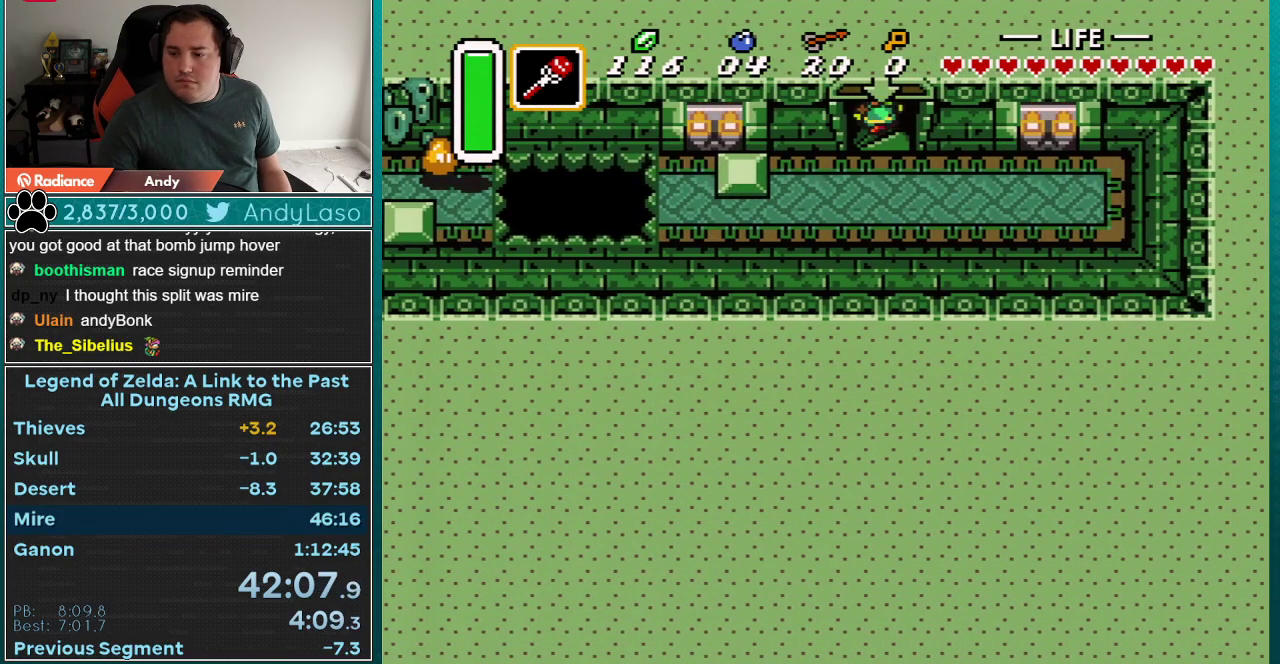
{"buttons": [], "events": []}